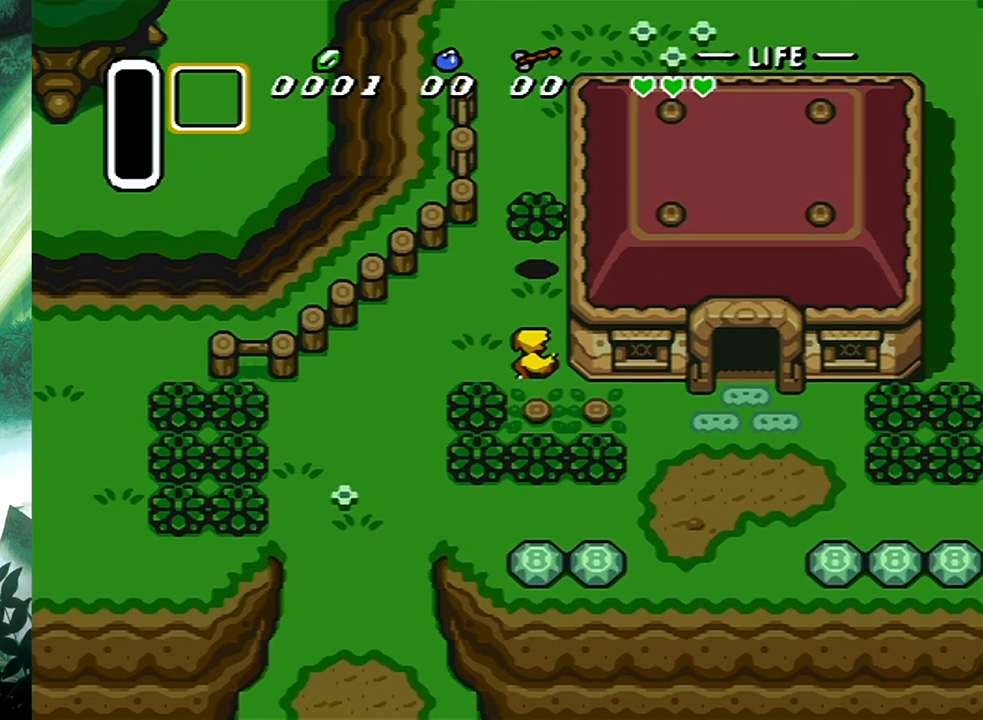
Gameplay with a controller (Xbox layout); each line is a JSON object with the inputs held at the frame after it. "events" lists button and stick changes between this image and that frame as [ms after this image, input, new state], when the widget could be followed in between. Not read: L2 R2 left_stick right_stick.
{"buttons": ["DPAD_UP"], "events": []}
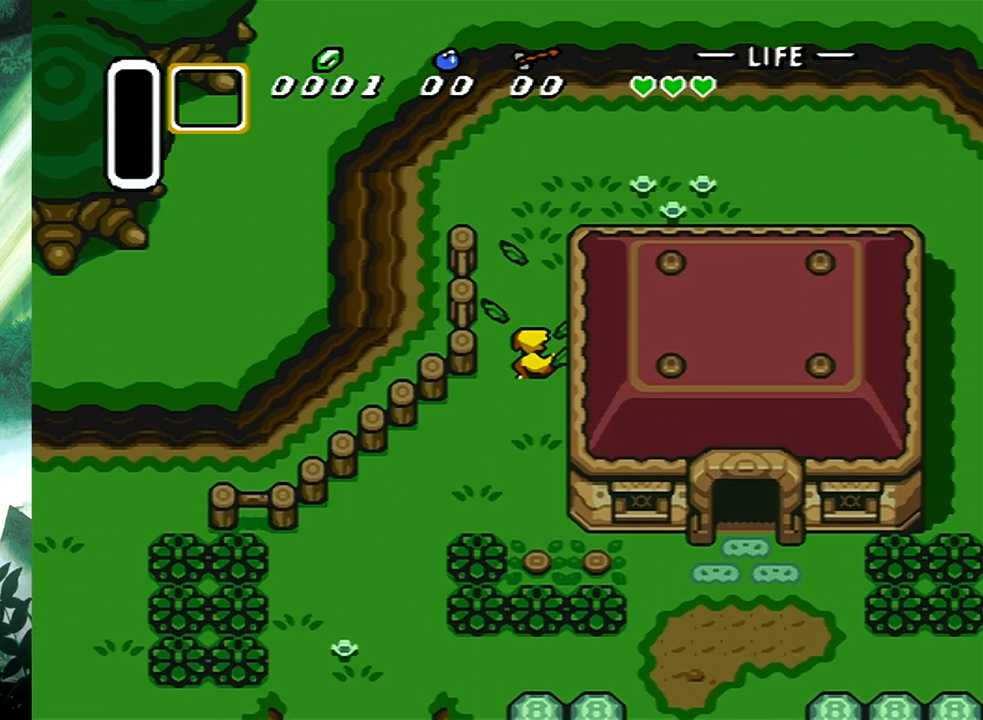
{"buttons": ["DPAD_UP", "DPAD_RIGHT"], "events": [[400, "DPAD_RIGHT", "down"]]}
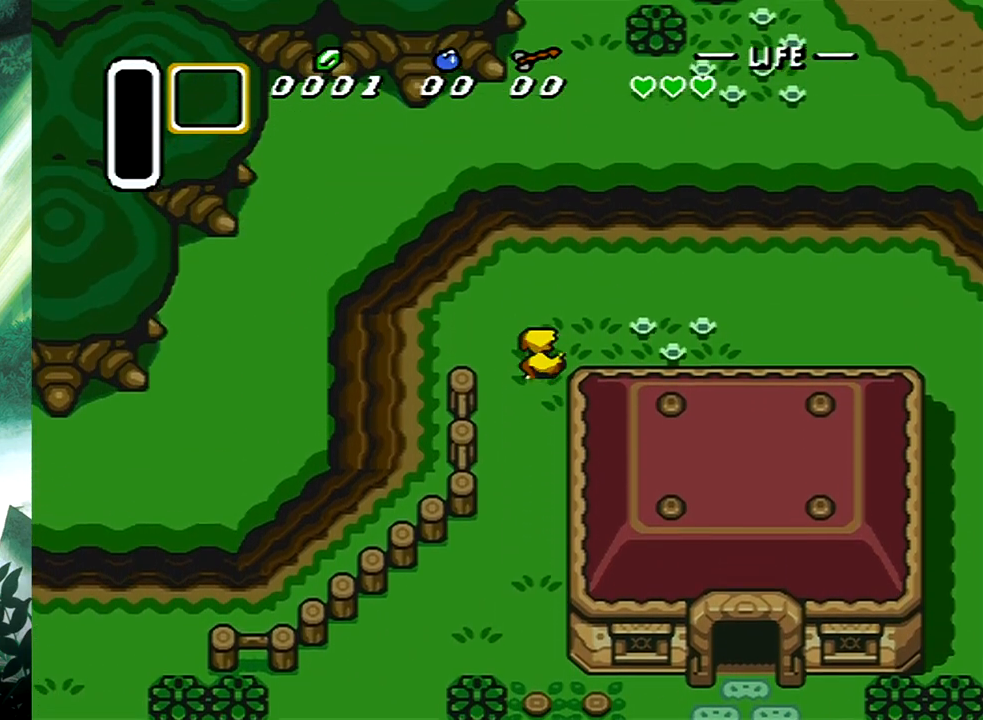
{"buttons": ["DPAD_UP"], "events": [[233, "DPAD_RIGHT", "up"]]}
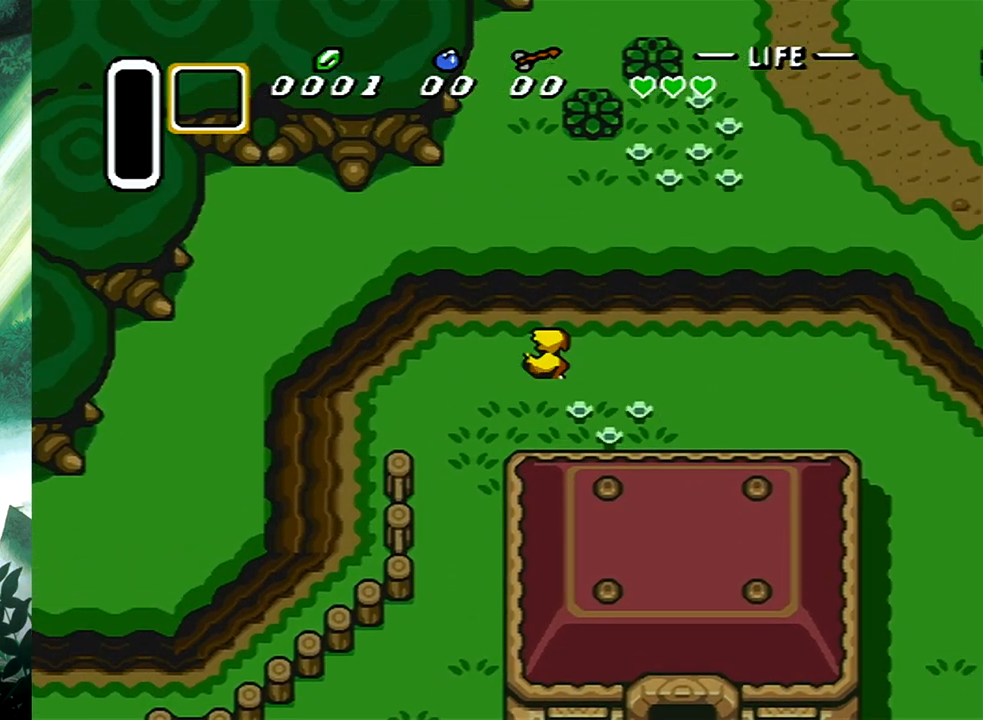
{"buttons": [], "events": [[500, "DPAD_UP", "up"]]}
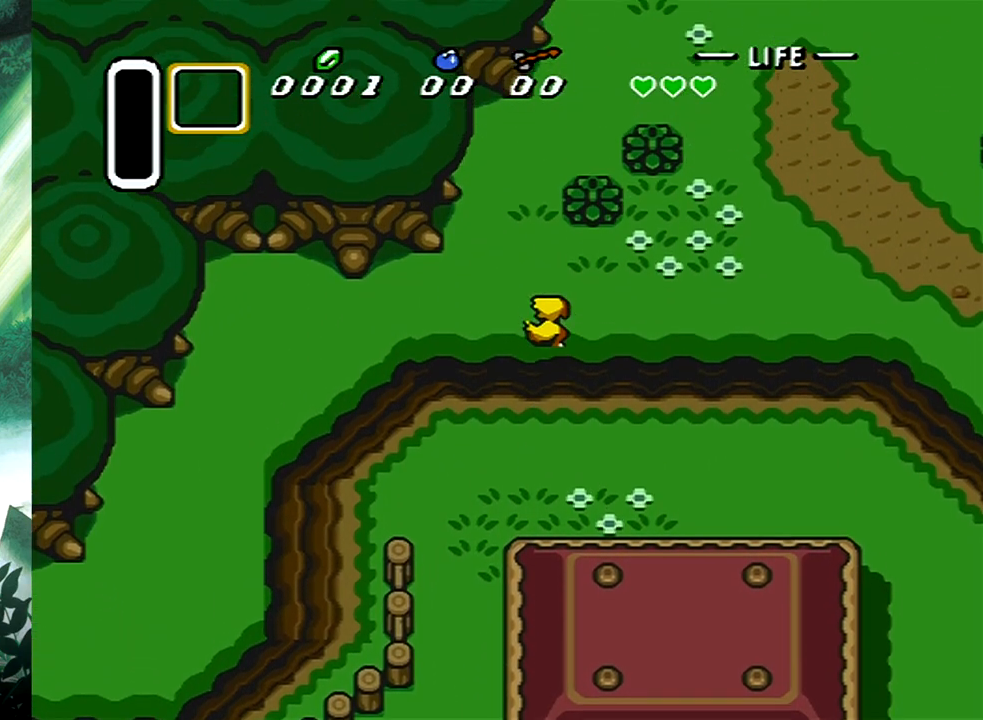
{"buttons": ["DPAD_UP"], "events": [[117, "DPAD_UP", "down"], [333, "DPAD_LEFT", "down"], [400, "DPAD_LEFT", "up"], [433, "DPAD_RIGHT", "down"], [483, "DPAD_RIGHT", "up"]]}
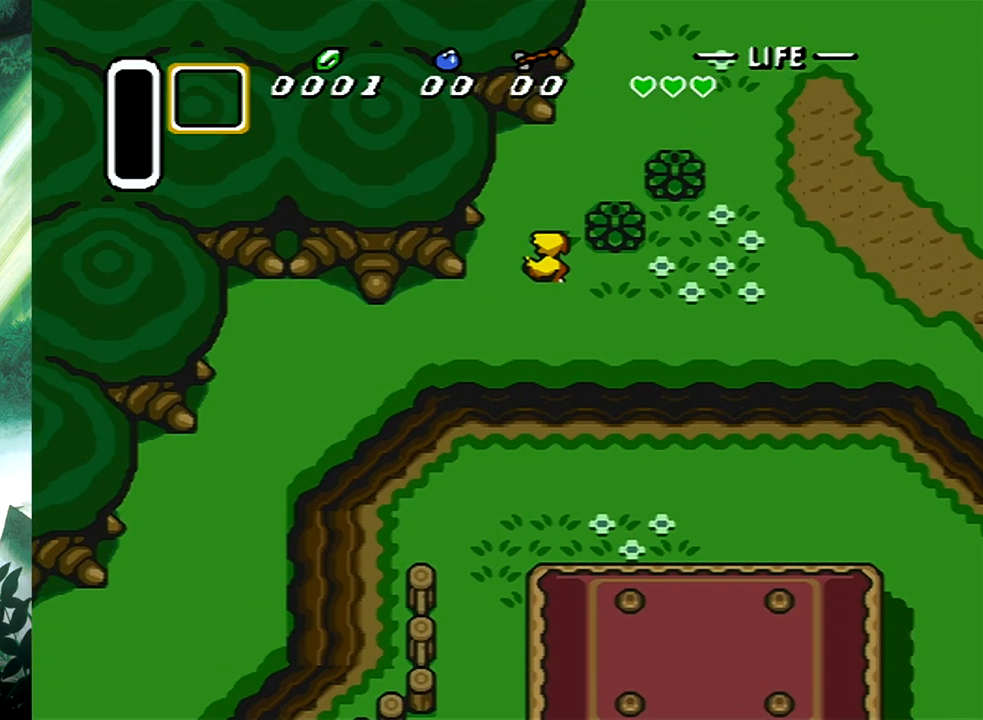
{"buttons": ["DPAD_UP"], "events": [[83, "DPAD_RIGHT", "down"], [450, "DPAD_RIGHT", "up"], [483, "DPAD_RIGHT", "down"], [500, "DPAD_RIGHT", "up"]]}
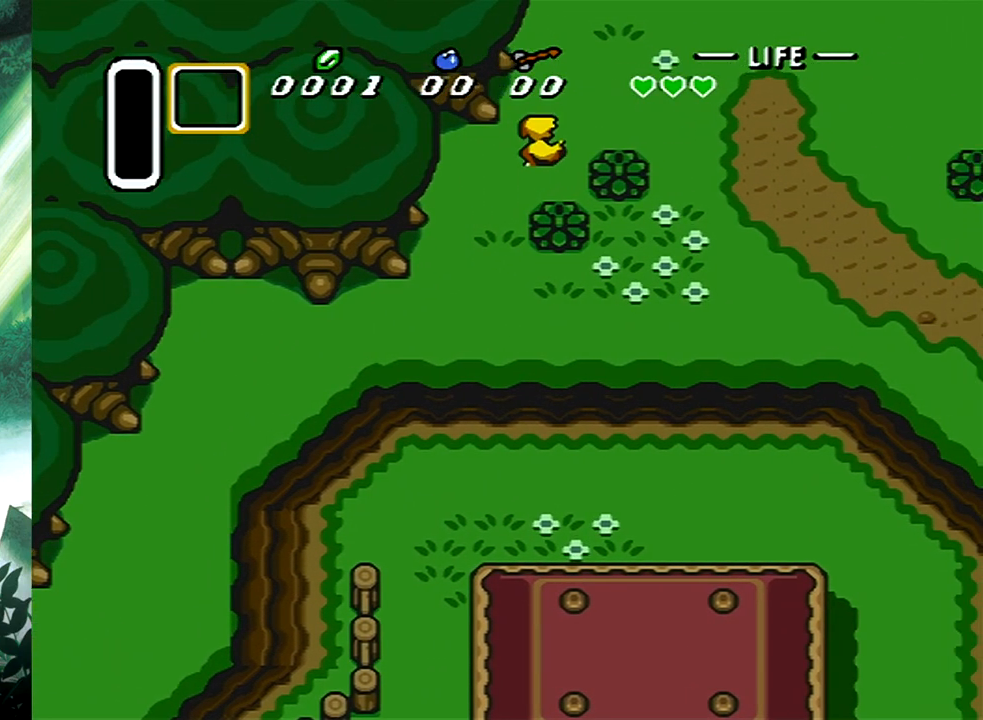
{"buttons": ["DPAD_UP"], "events": []}
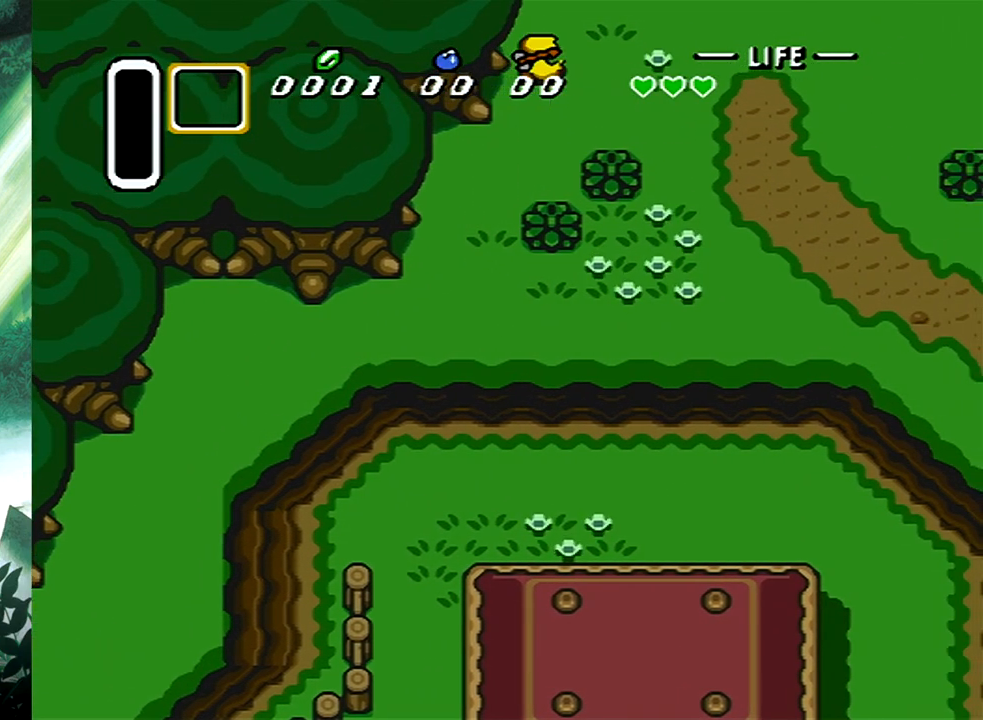
{"buttons": ["DPAD_UP"], "events": [[50, "DPAD_UP", "up"], [283, "DPAD_UP", "down"]]}
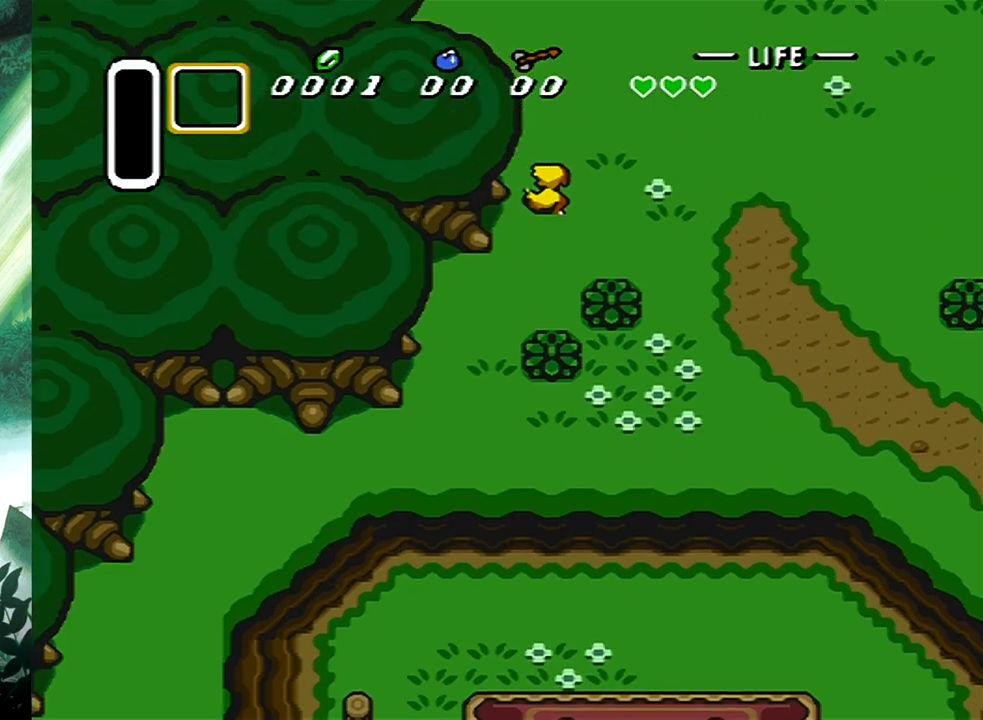
{"buttons": ["Y", "DPAD_UP"], "events": [[450, "Y", "down"]]}
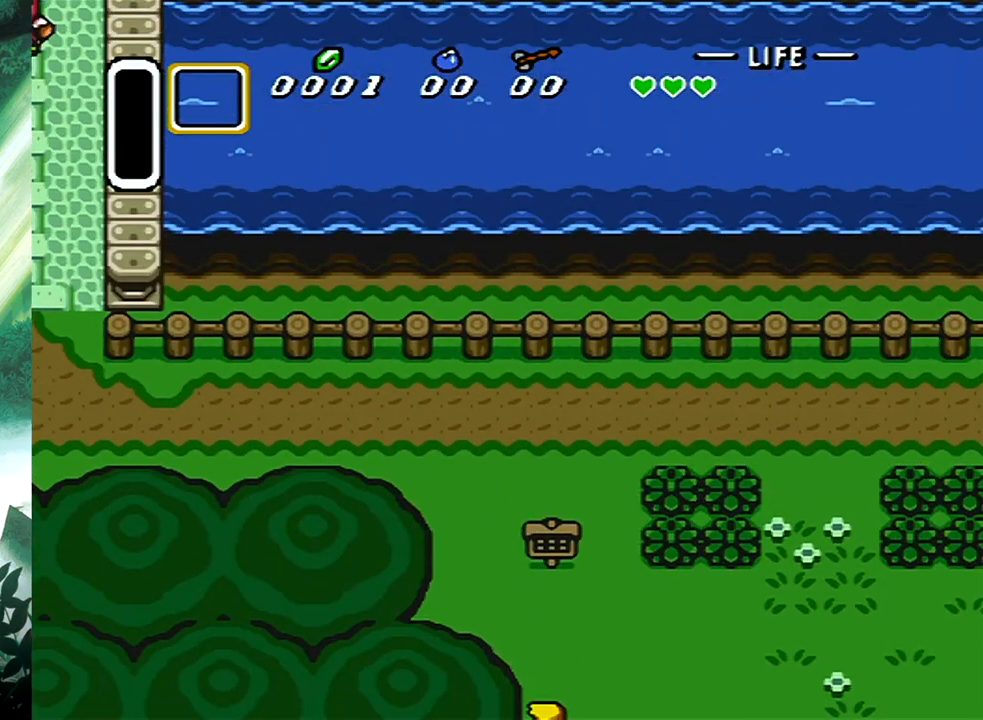
{"buttons": [], "events": [[50, "Y", "up"], [150, "Y", "down"], [233, "DPAD_UP", "up"], [250, "Y", "up"]]}
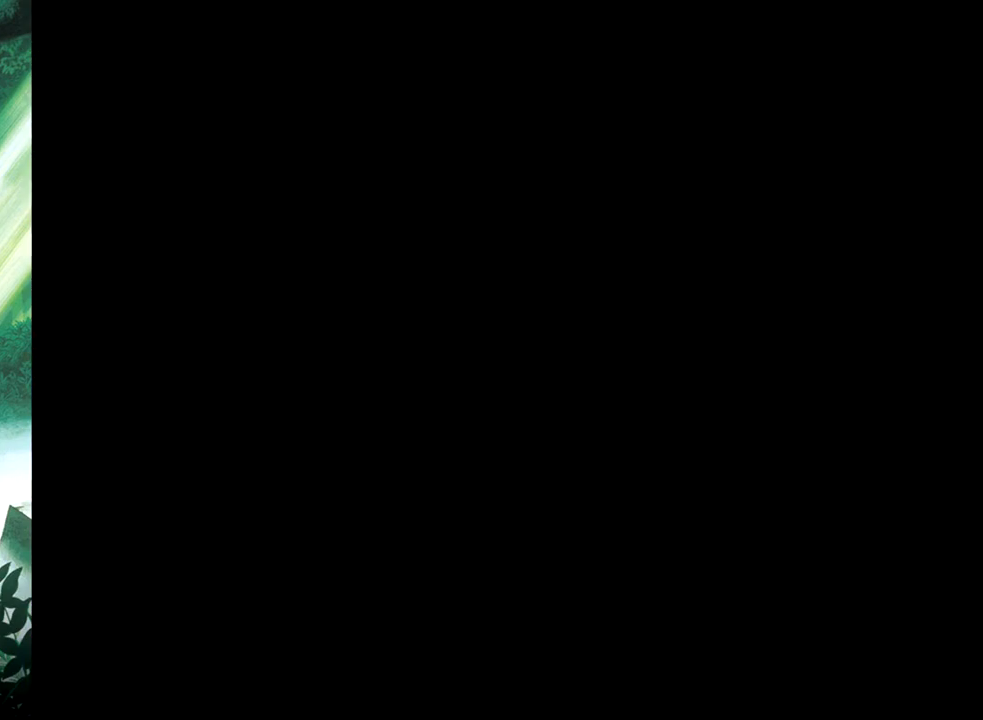
{"buttons": [], "events": [[217, "Y", "down"], [317, "Y", "up"]]}
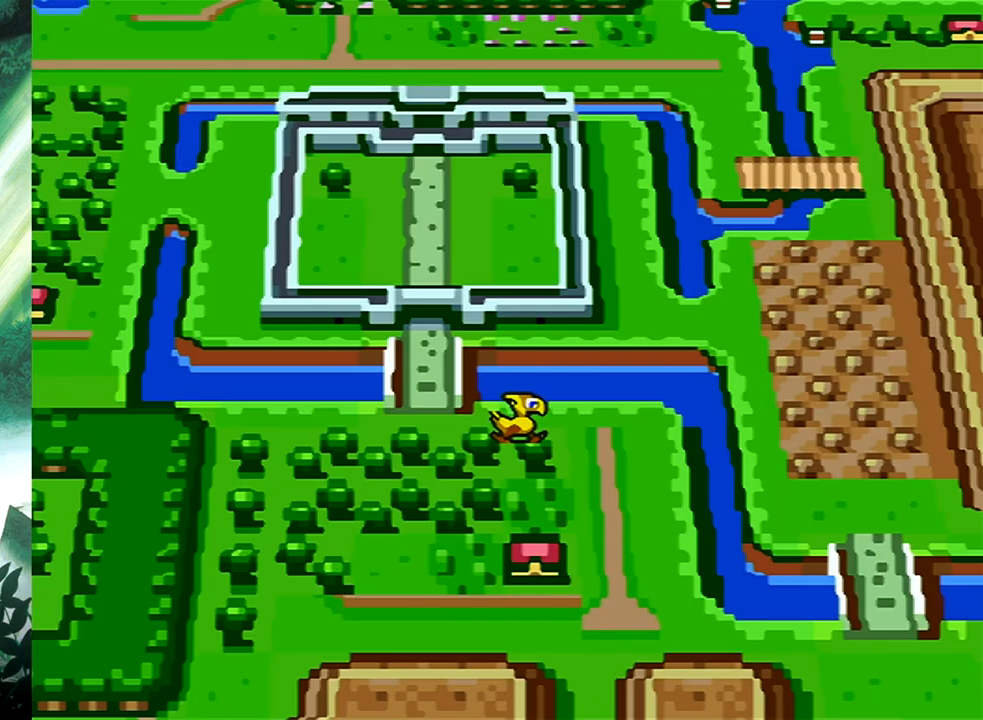
{"buttons": [], "events": [[83, "Y", "down"], [183, "Y", "up"]]}
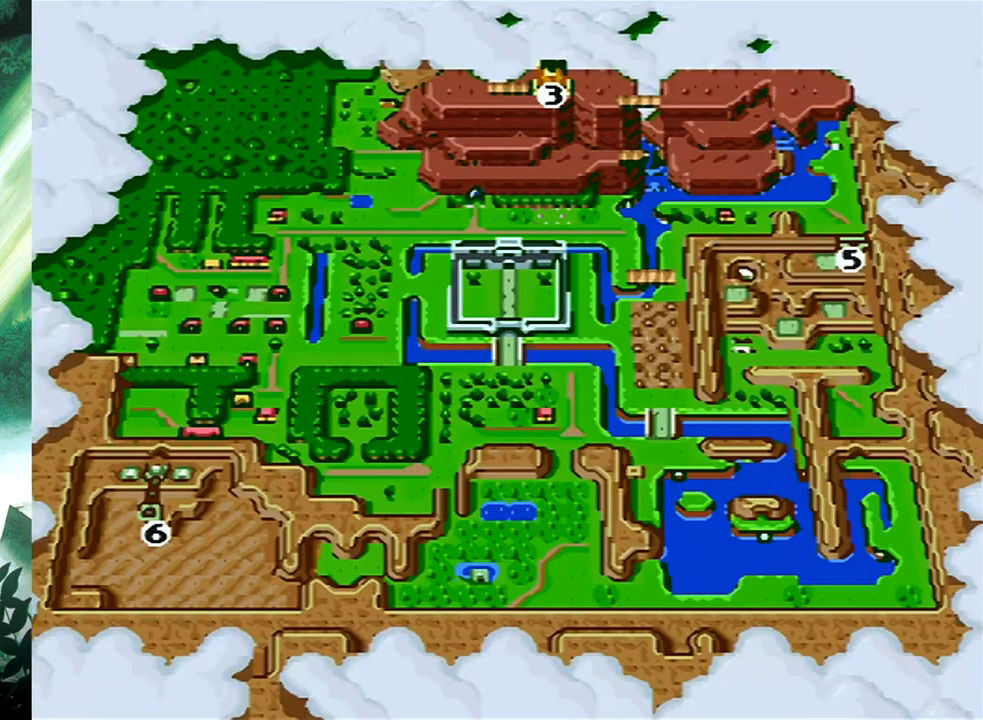
{"buttons": [], "events": []}
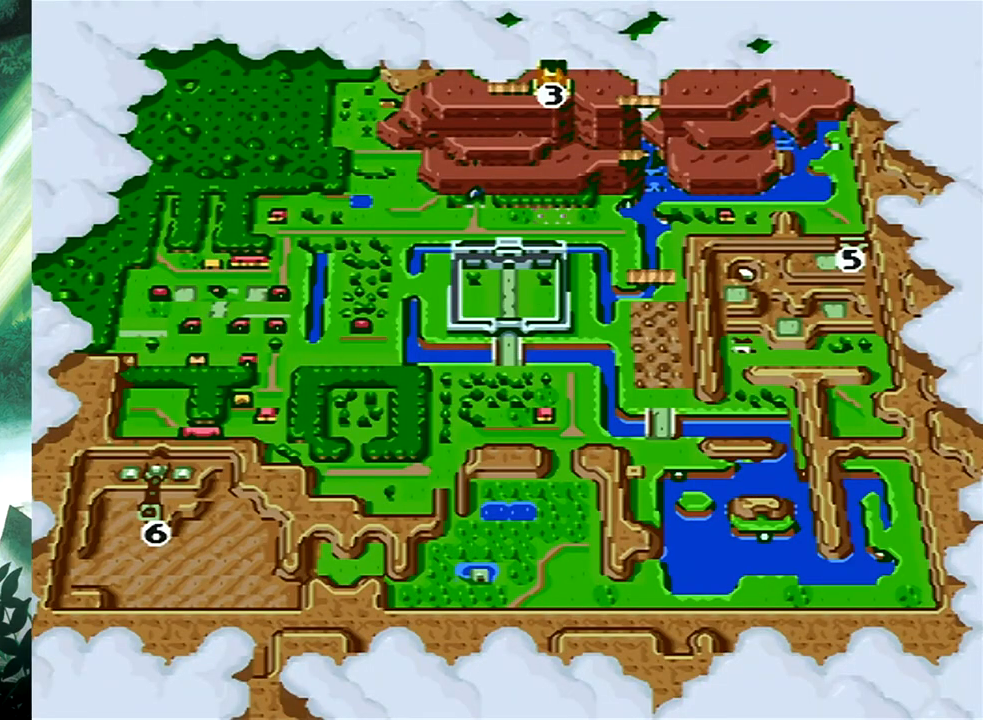
{"buttons": [], "events": []}
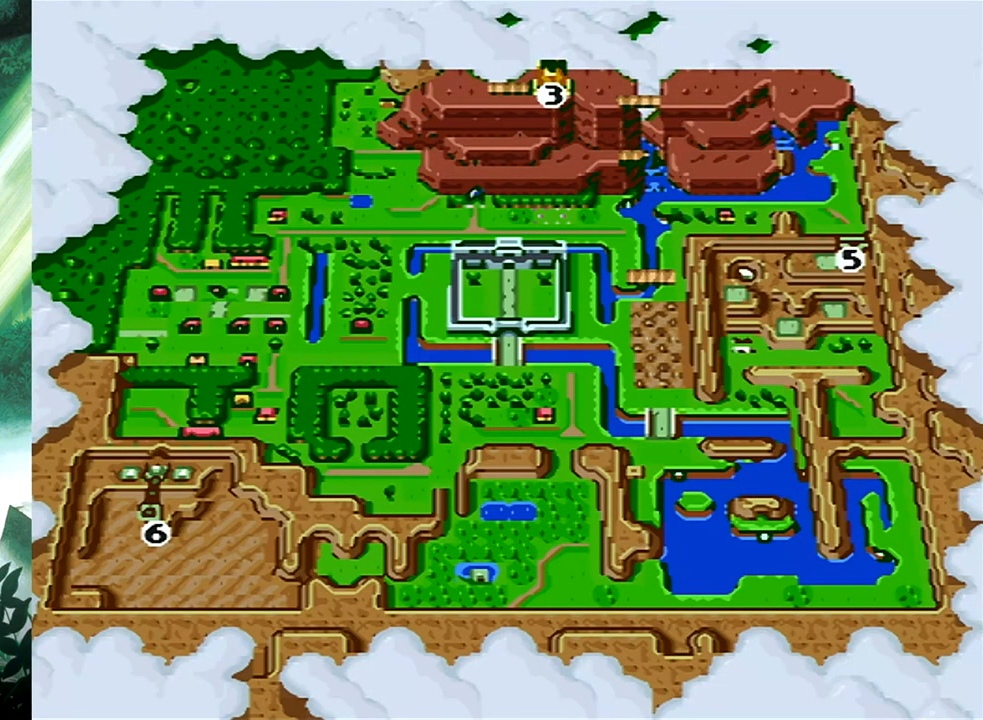
{"buttons": [], "events": [[217, "Y", "down"], [317, "Y", "up"]]}
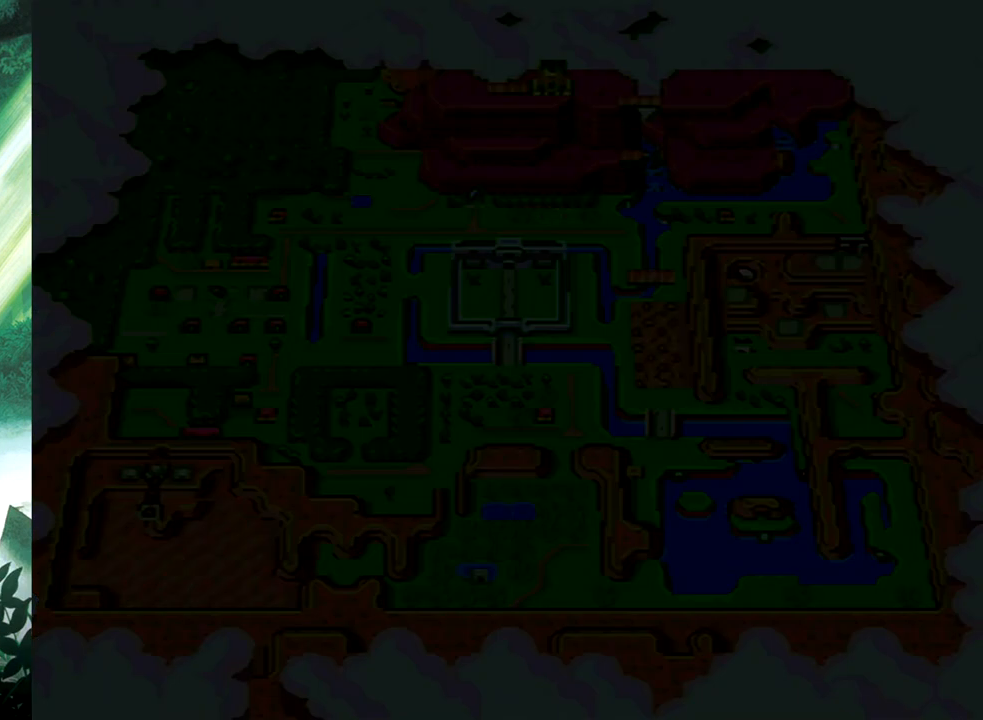
{"buttons": ["DPAD_UP", "DPAD_LEFT"], "events": [[17, "DPAD_LEFT", "down"], [17, "DPAD_UP", "down"]]}
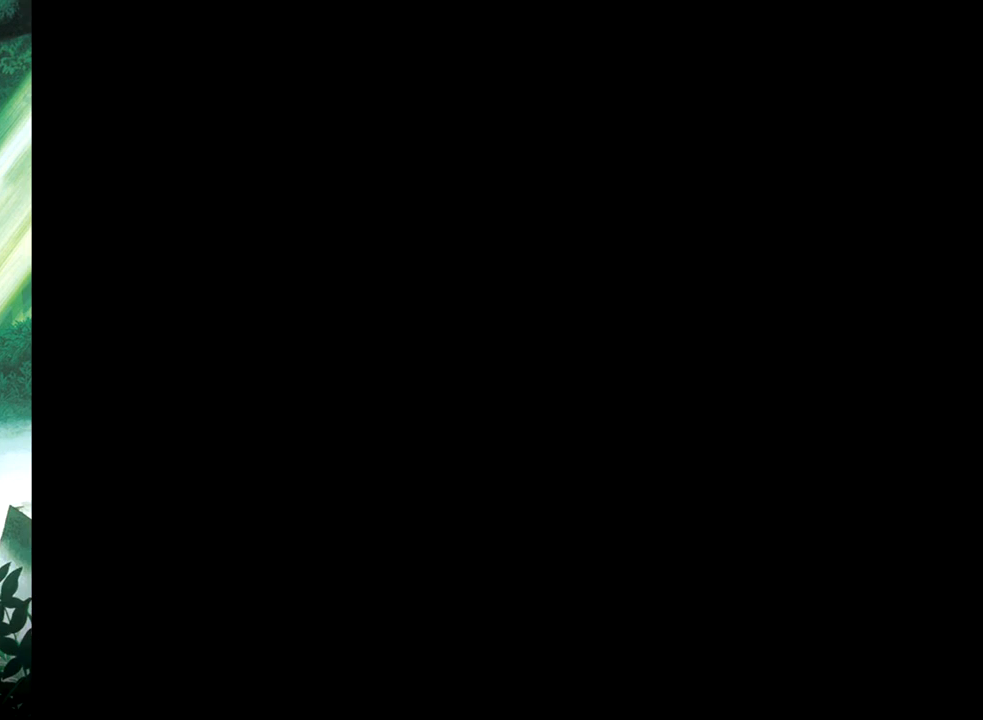
{"buttons": ["DPAD_UP", "DPAD_LEFT"], "events": []}
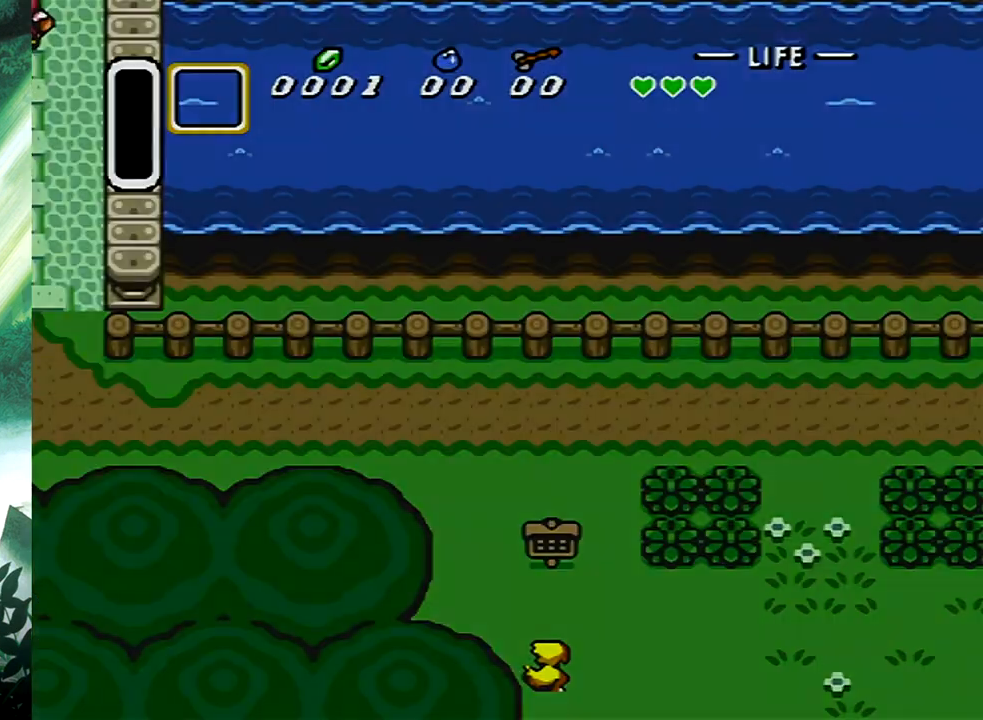
{"buttons": ["DPAD_UP", "DPAD_LEFT"], "events": []}
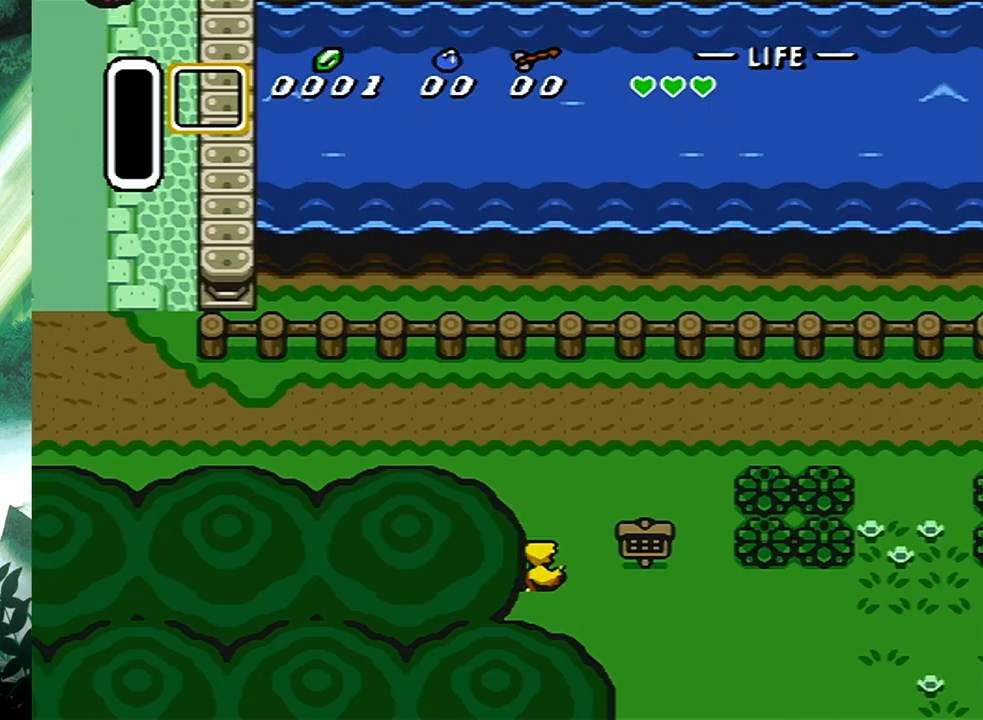
{"buttons": ["DPAD_UP", "DPAD_LEFT"], "events": []}
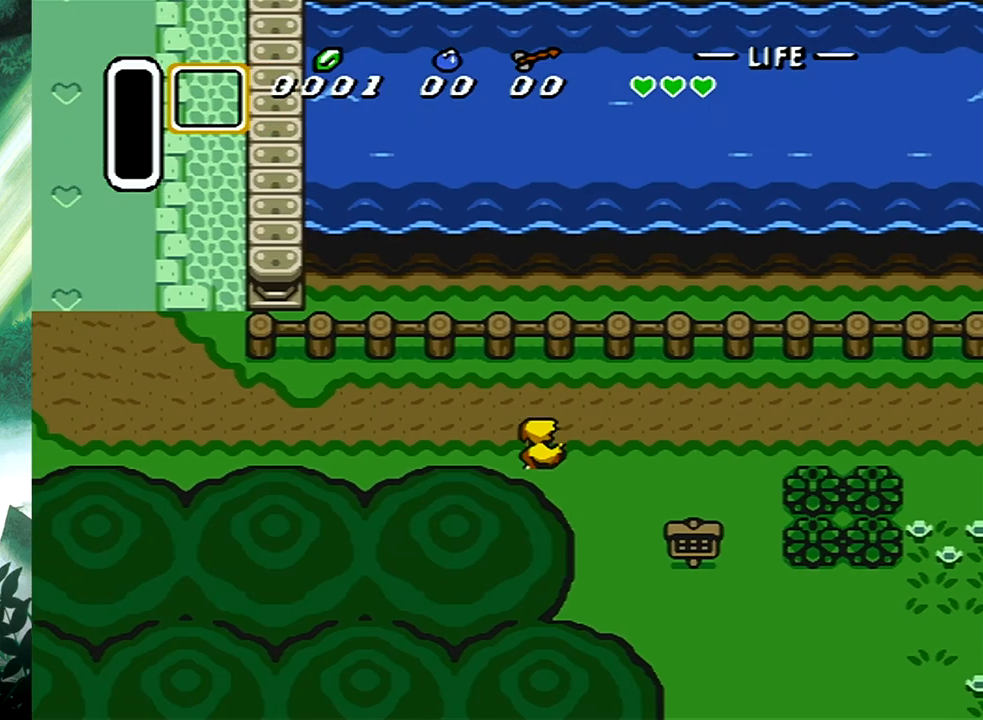
{"buttons": ["DPAD_UP", "DPAD_LEFT"], "events": [[83, "DPAD_UP", "up"], [500, "DPAD_UP", "down"]]}
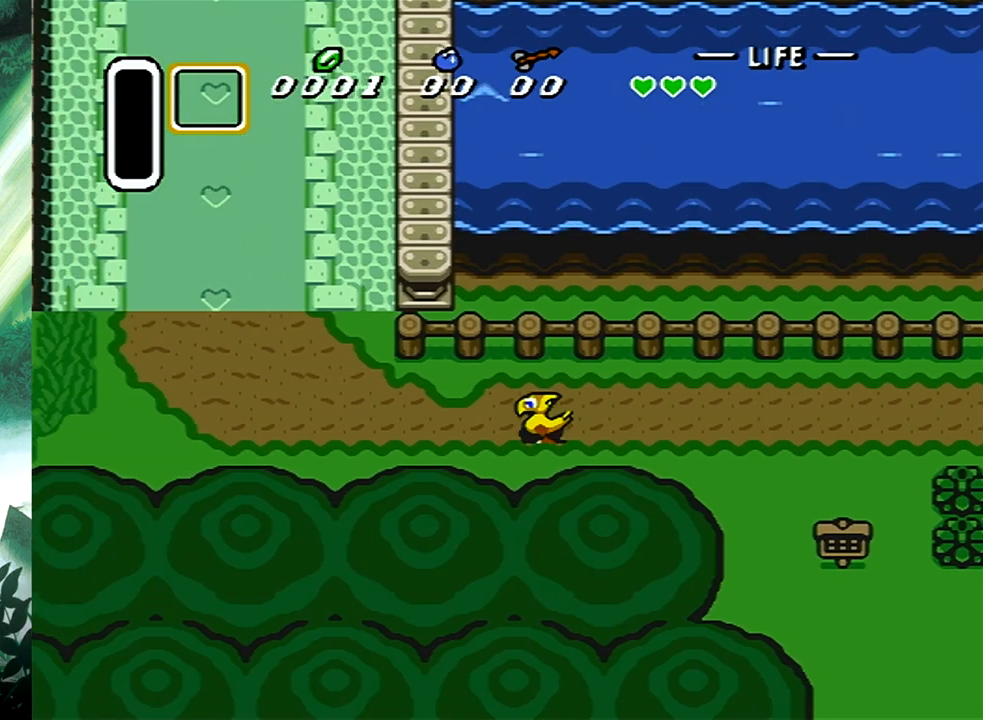
{"buttons": ["DPAD_UP", "DPAD_LEFT"], "events": []}
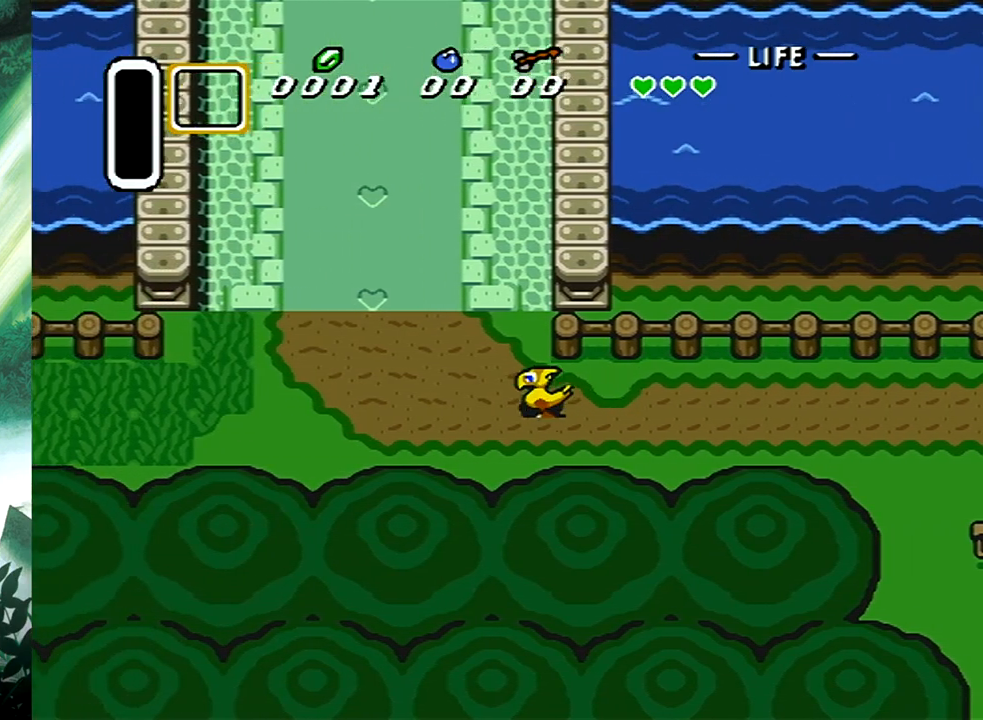
{"buttons": ["DPAD_UP"], "events": [[50, "DPAD_LEFT", "up"]]}
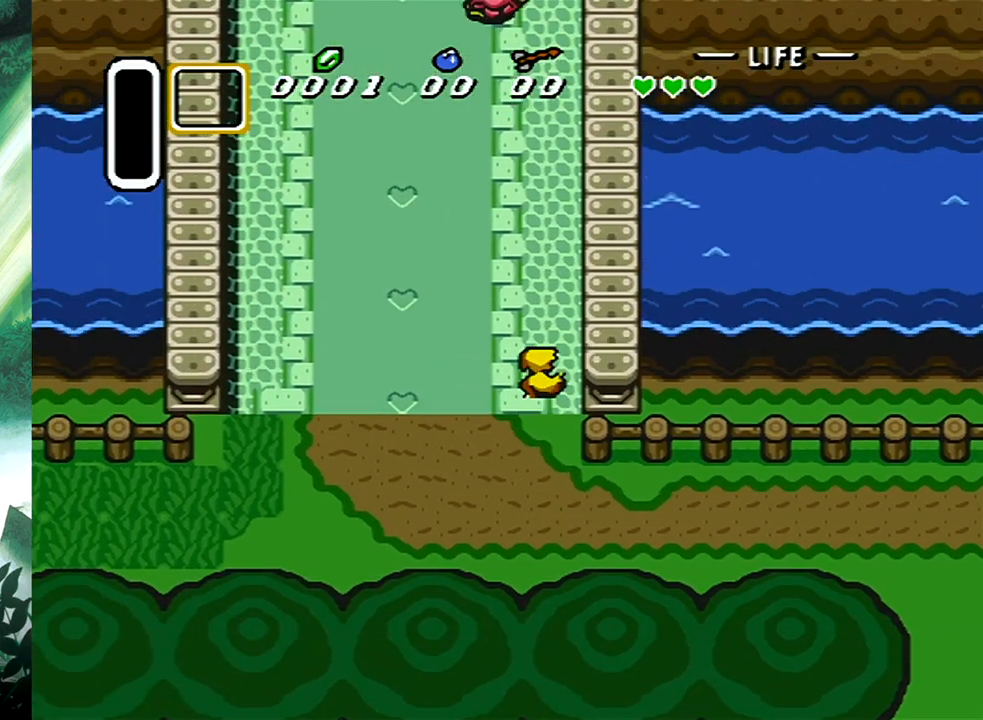
{"buttons": ["DPAD_UP"], "events": []}
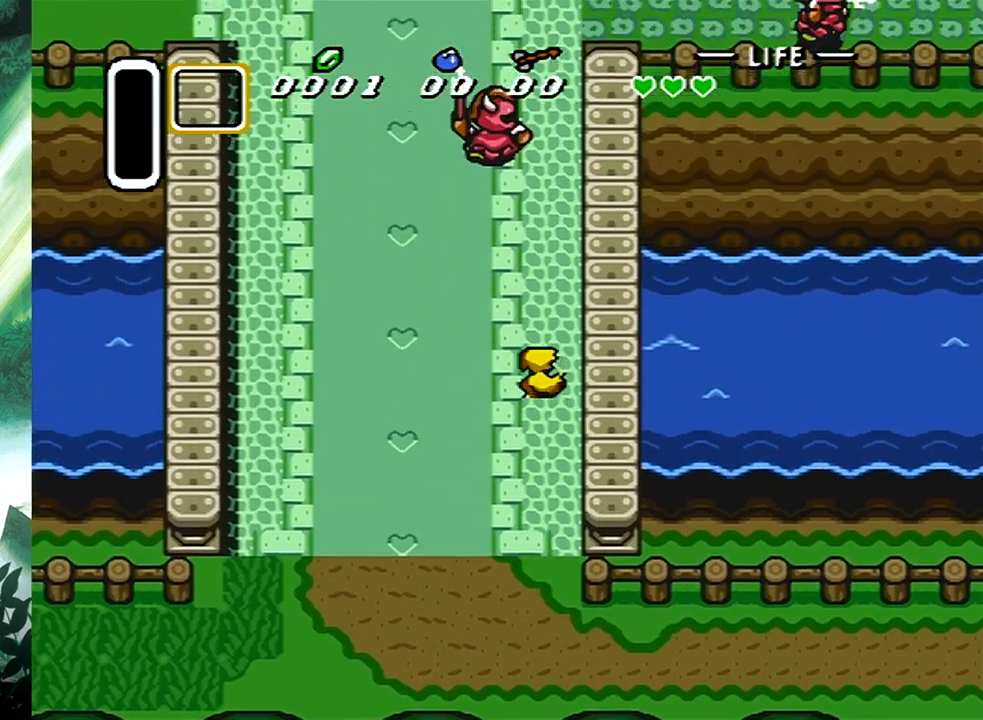
{"buttons": ["DPAD_UP"], "events": [[250, "DPAD_RIGHT", "down"], [417, "DPAD_RIGHT", "up"]]}
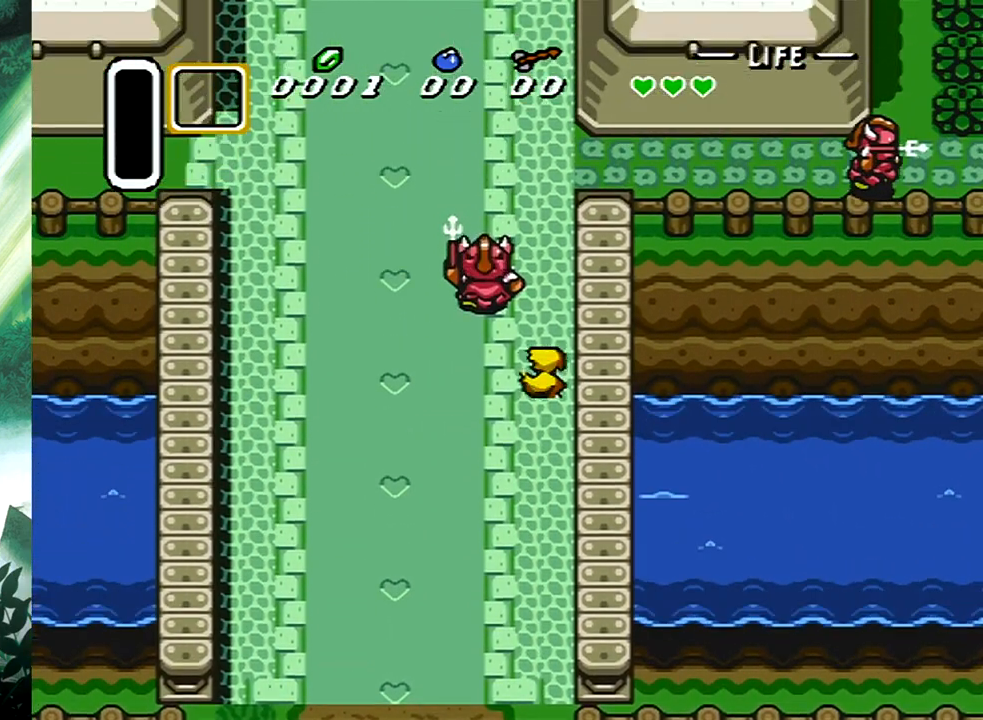
{"buttons": ["DPAD_UP"], "events": []}
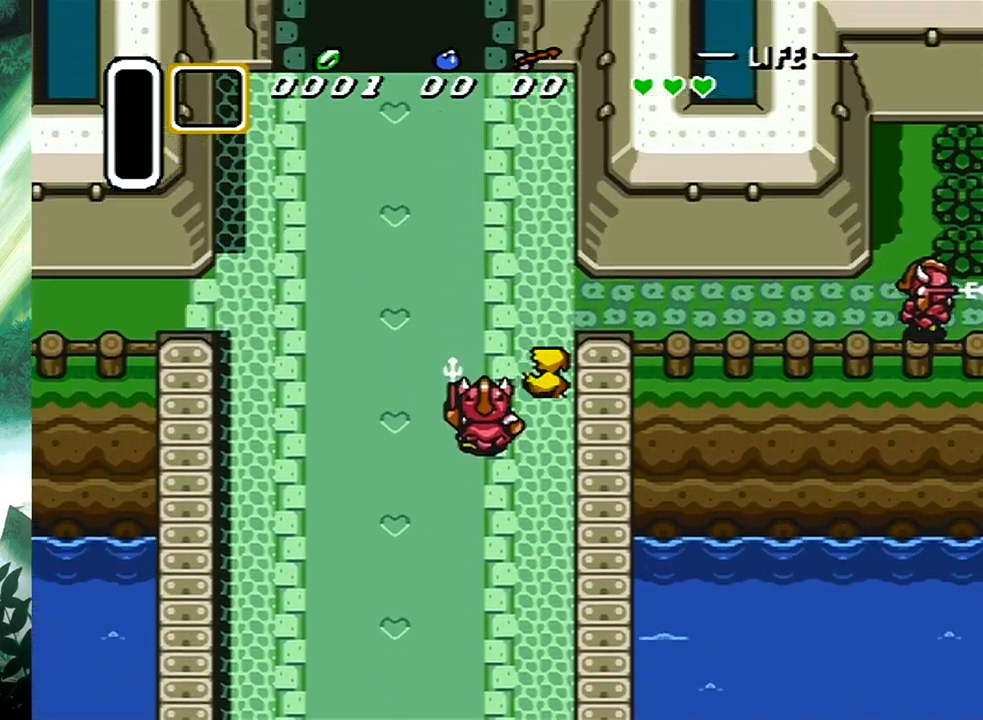
{"buttons": ["DPAD_UP"], "events": [[283, "DPAD_LEFT", "down"], [400, "DPAD_LEFT", "up"]]}
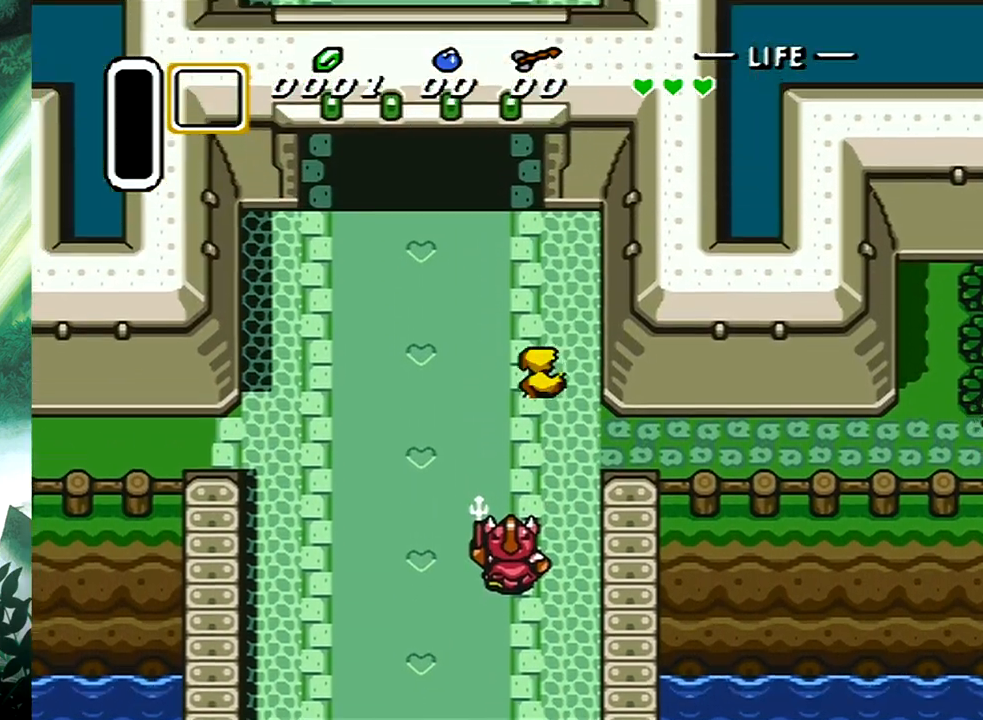
{"buttons": ["DPAD_UP"], "events": [[367, "DPAD_LEFT", "down"], [467, "DPAD_LEFT", "up"]]}
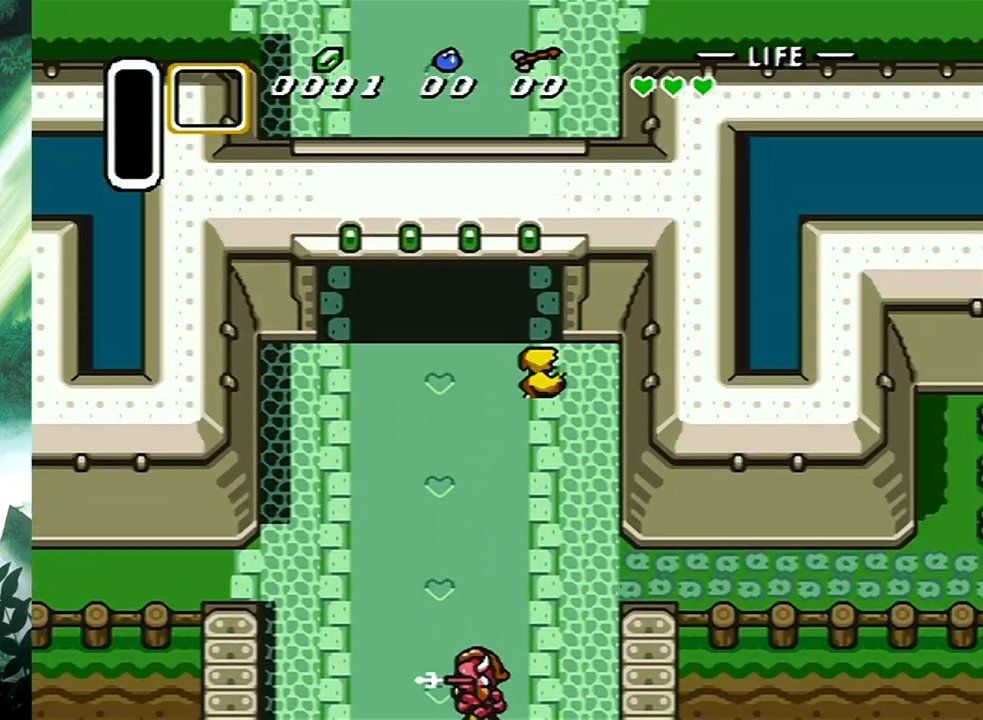
{"buttons": ["DPAD_UP"], "events": []}
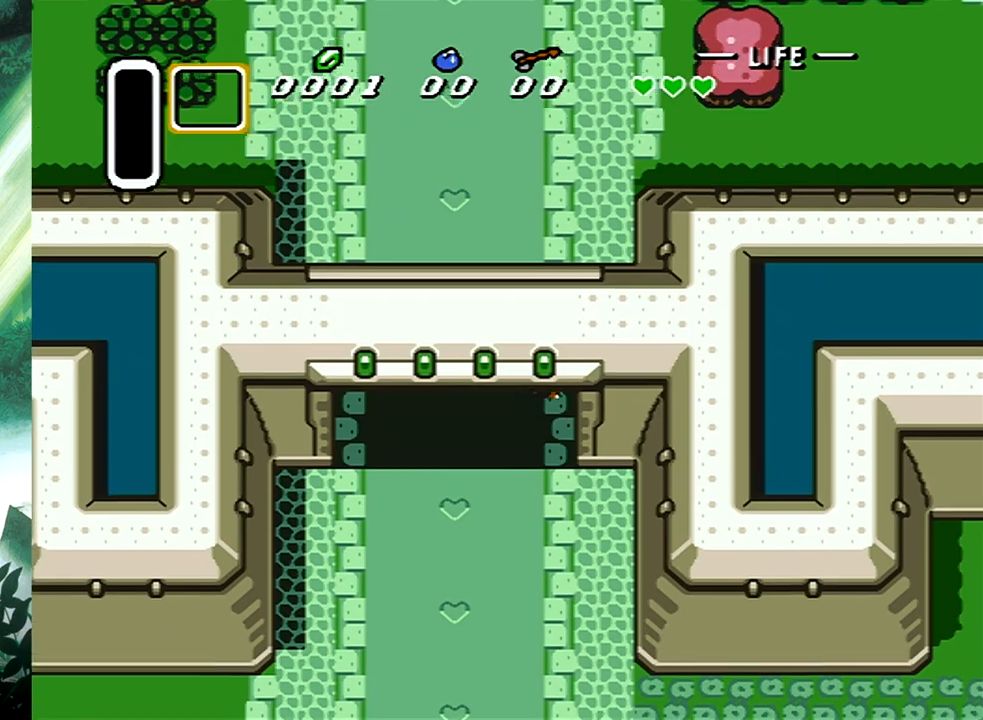
{"buttons": ["DPAD_UP"], "events": []}